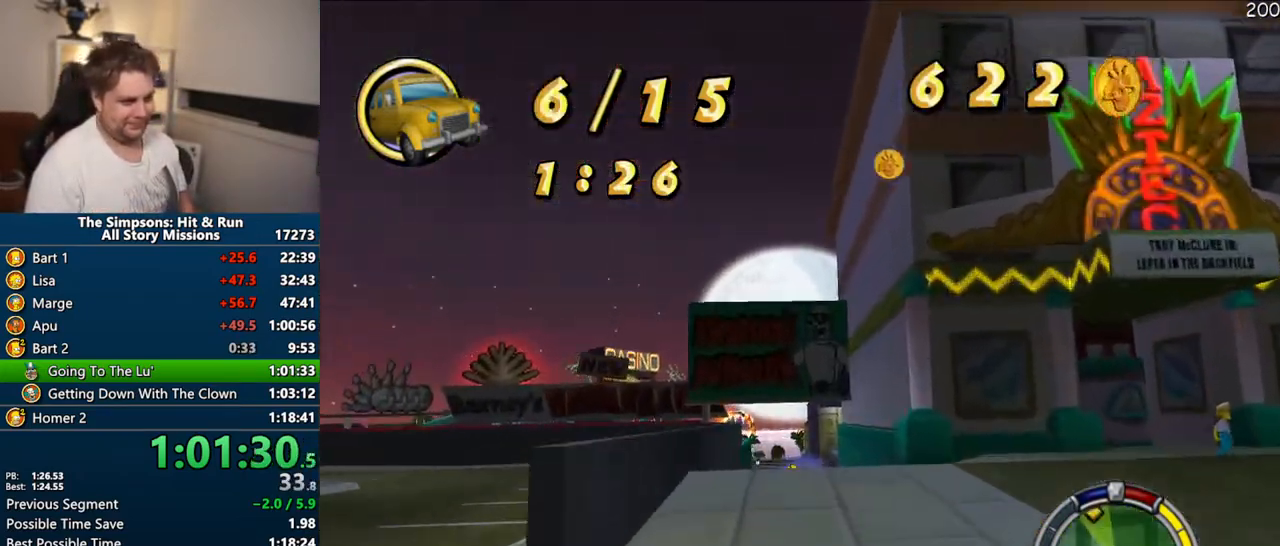
Gameplay with a controller (PlayStation layout); each line is a JSON object with the inputs held at the frame after it (dt_ms = milliseconds from this image to that frame). "events" lists button and stick changes between this image and that frame as [ms after this image, input, new state], when the widget could be followed in between. Not read: L3 R3.
{"dt_ms": 500, "buttons": ["CROSS"], "left_stick": "right", "right_stick": "center", "events": [[483, "left_stick", "right"]]}
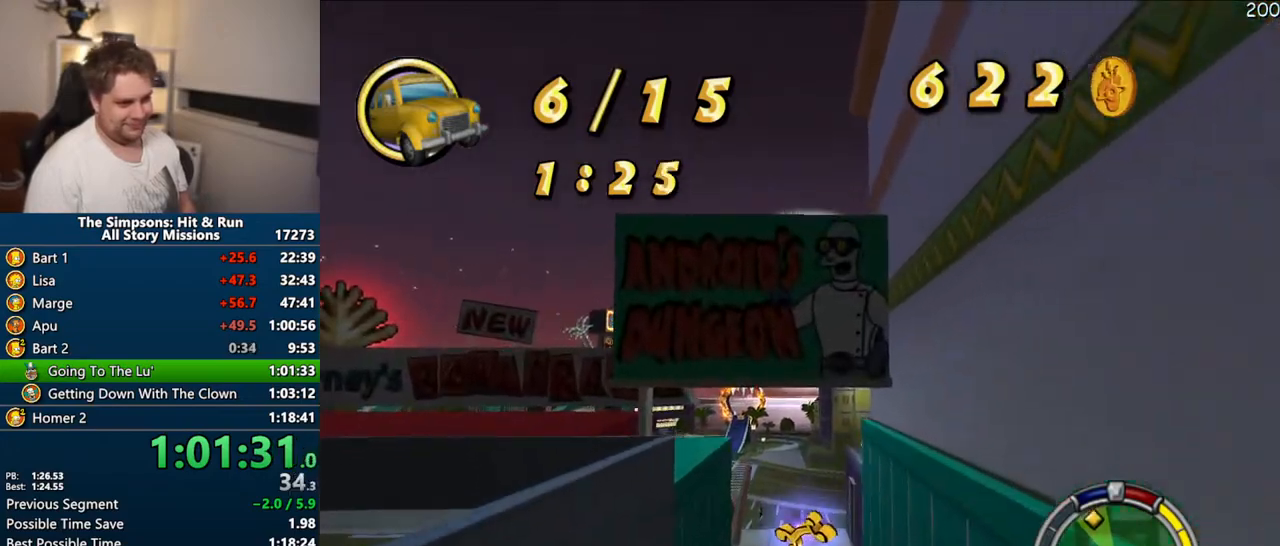
{"dt_ms": 1000, "buttons": ["CROSS"], "left_stick": "center", "right_stick": "center"}
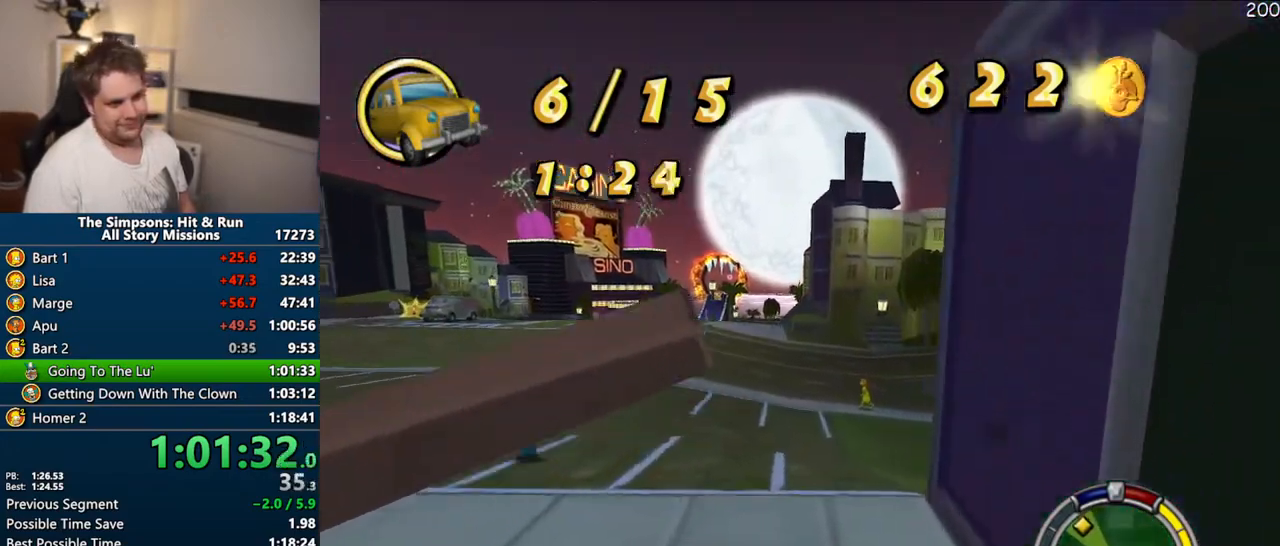
{"dt_ms": 500, "buttons": ["CROSS", "CIRCLE", "R1"], "left_stick": "center", "right_stick": "center", "events": [[100, "SELECT", "down"], [233, "SELECT", "up"], [383, "R1", "down"], [450, "CIRCLE", "down"]]}
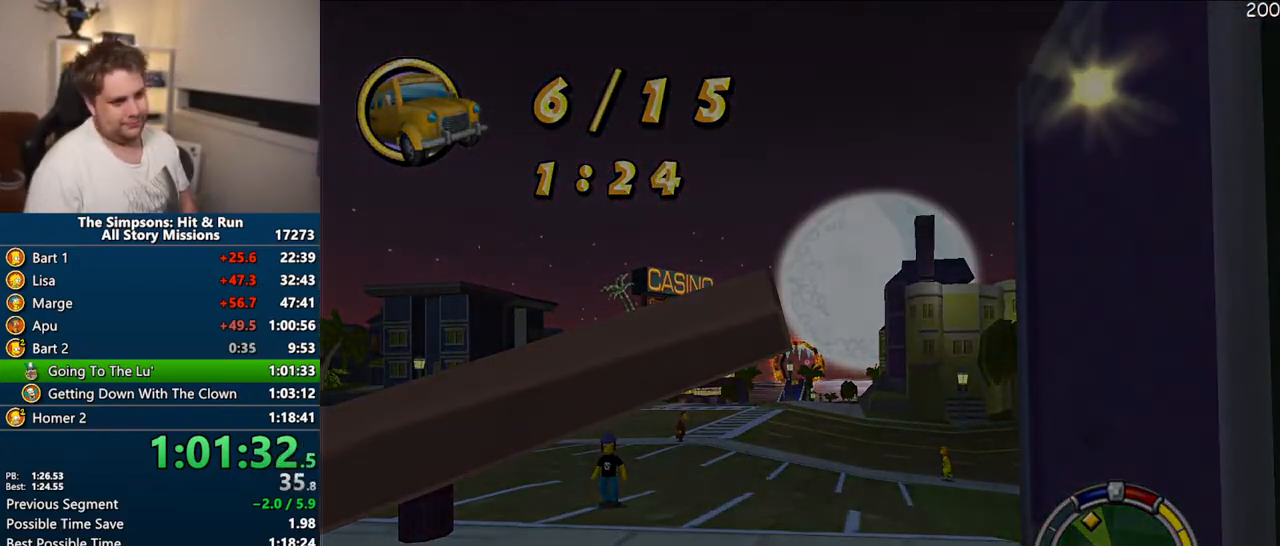
{"dt_ms": 500, "buttons": ["CROSS", "R1"], "left_stick": "center", "right_stick": "center", "events": [[83, "CIRCLE", "up"]]}
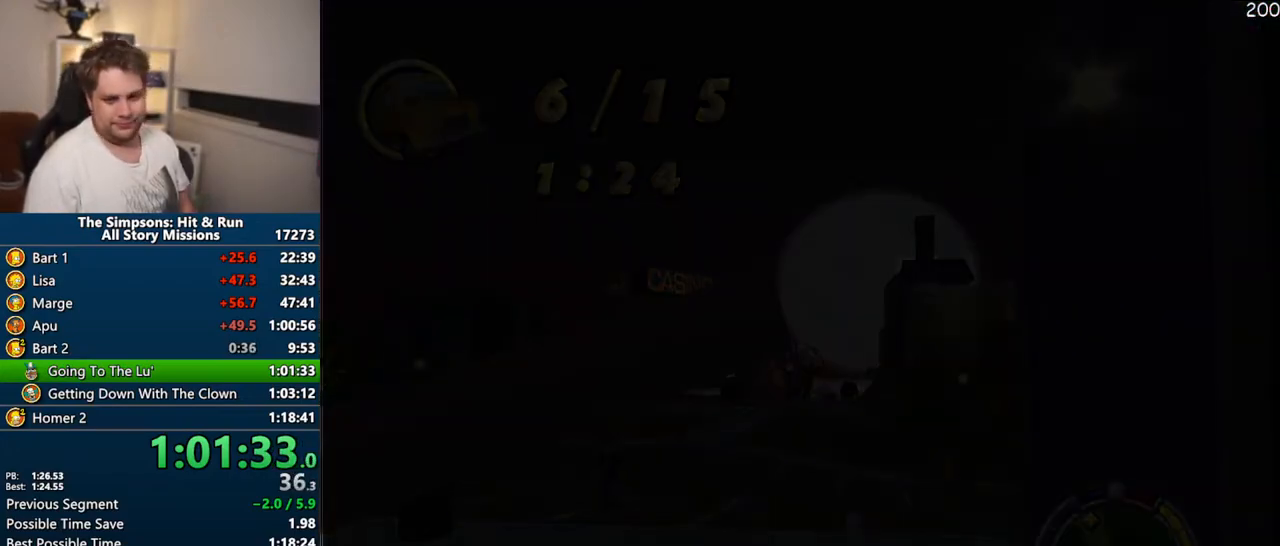
{"dt_ms": 500, "buttons": ["CROSS", "R1"], "left_stick": "center", "right_stick": "center", "events": []}
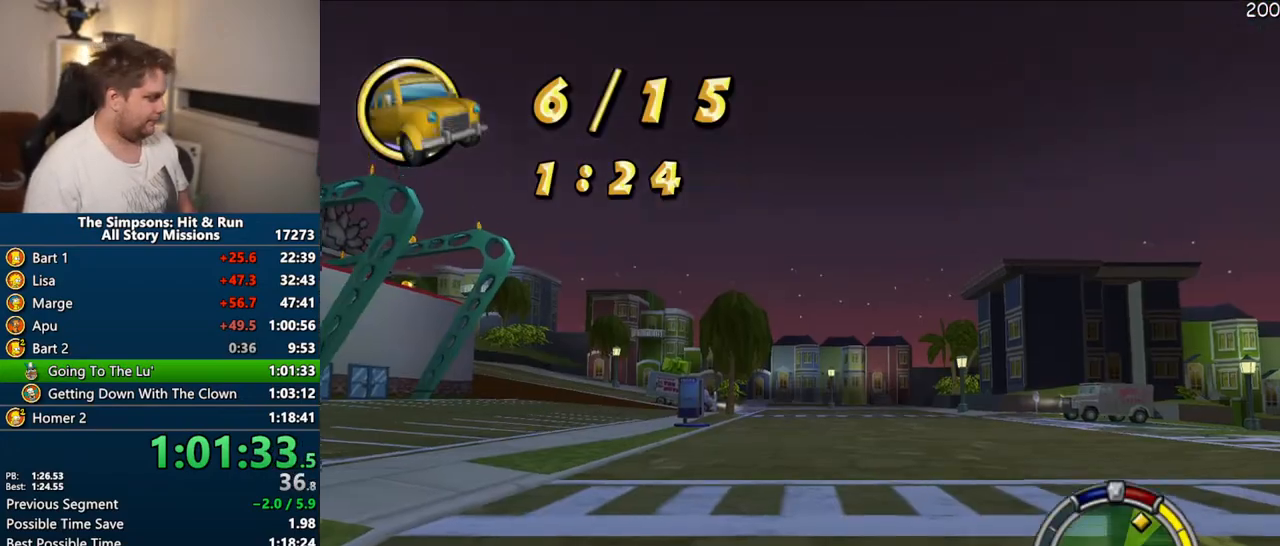
{"dt_ms": 500, "buttons": ["CROSS"], "left_stick": "center", "right_stick": "center", "events": [[300, "R1", "up"]]}
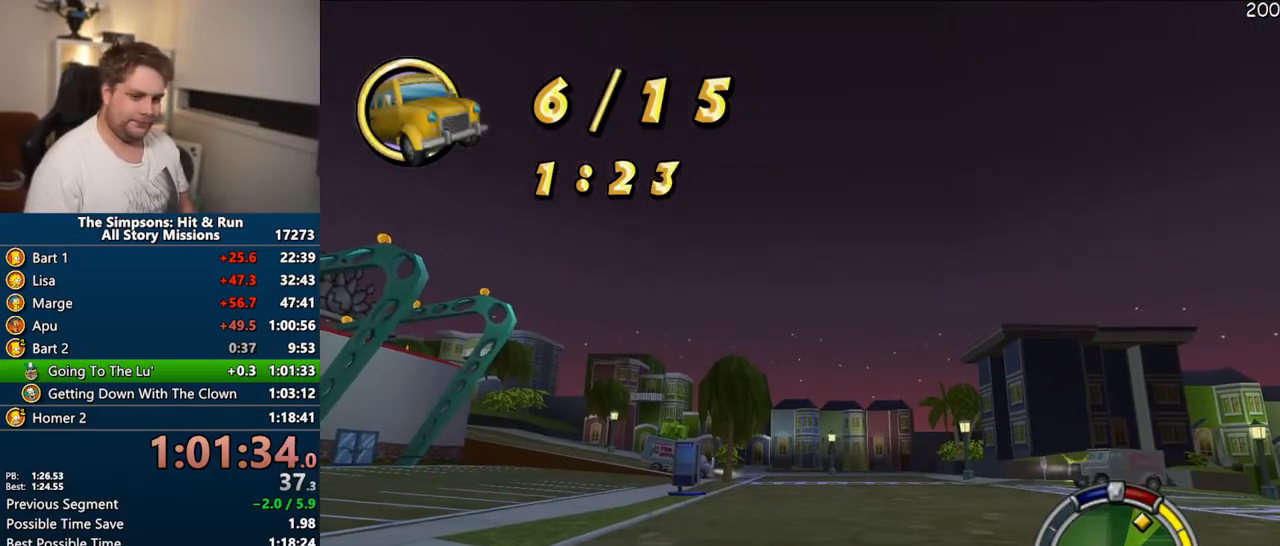
{"dt_ms": 500, "buttons": ["CROSS"], "left_stick": "center", "right_stick": "center", "events": []}
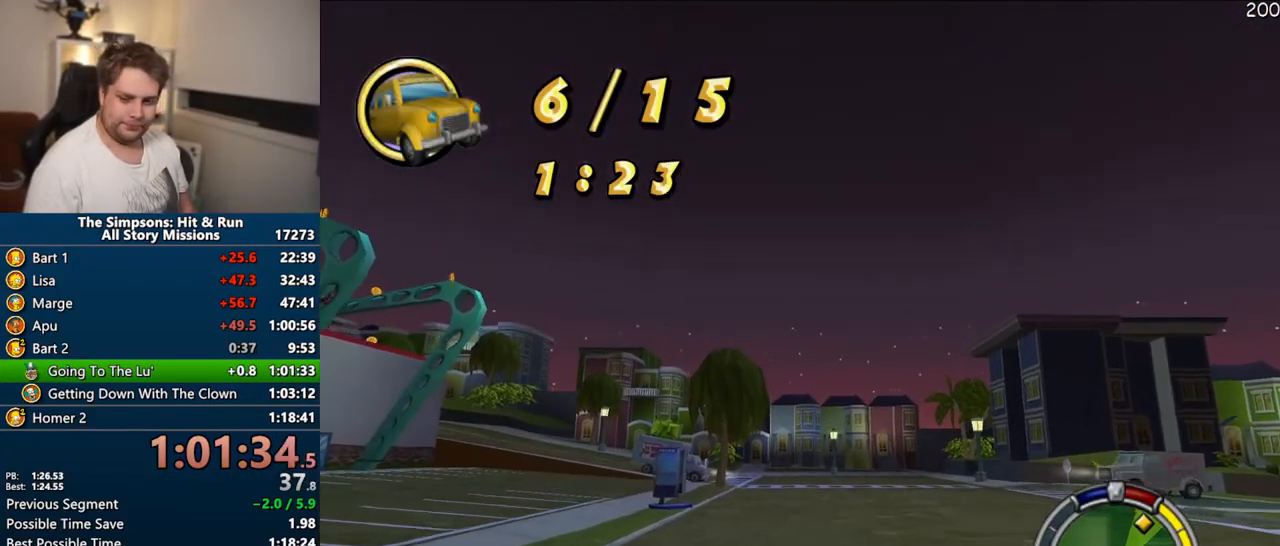
{"dt_ms": 500, "buttons": ["CROSS"], "left_stick": "center", "right_stick": "center", "events": [[133, "left_stick", "right"], [200, "right_stick", "down-right"], [433, "right_stick", "center"], [483, "left_stick", "center"]]}
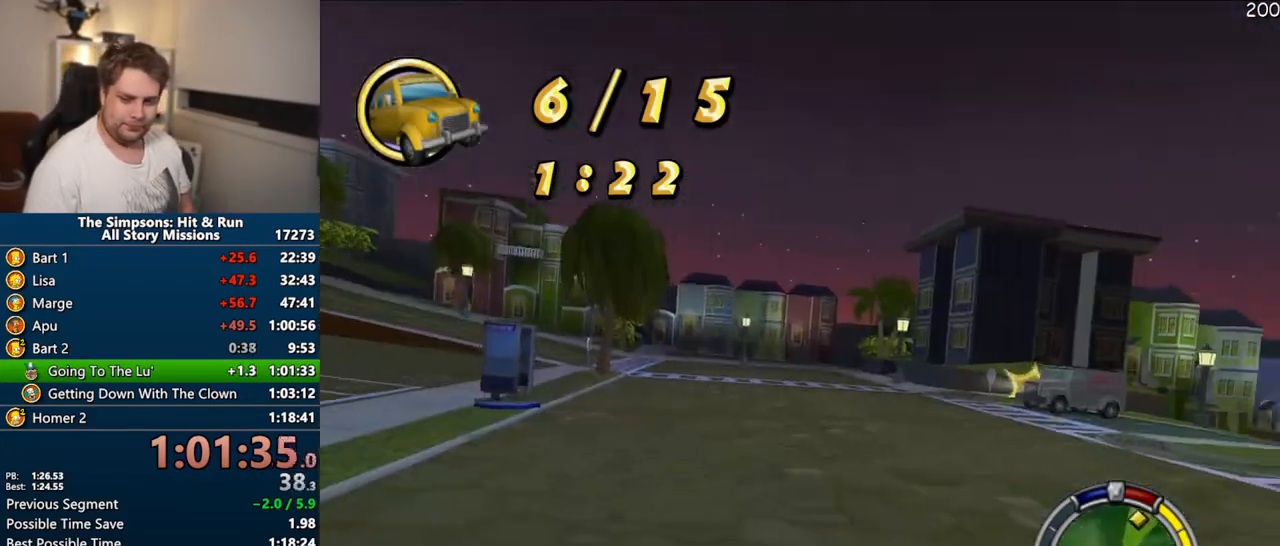
{"dt_ms": 500, "buttons": ["CROSS"], "left_stick": "center", "right_stick": "center", "events": []}
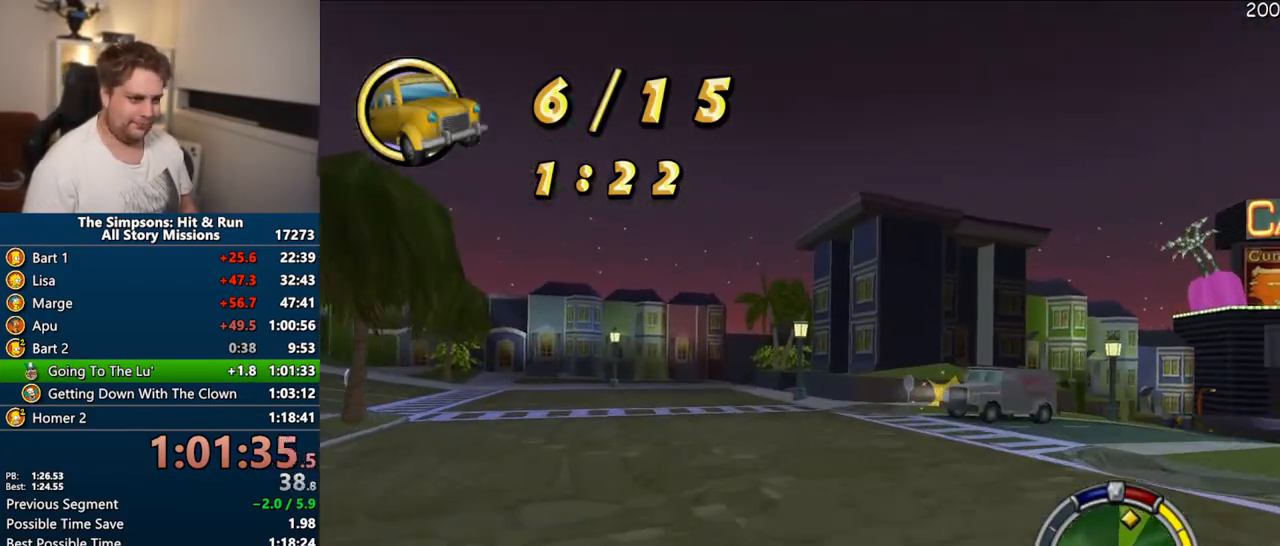
{"dt_ms": 500, "buttons": ["CROSS"], "left_stick": "right", "right_stick": "center", "events": [[317, "left_stick", "right"]]}
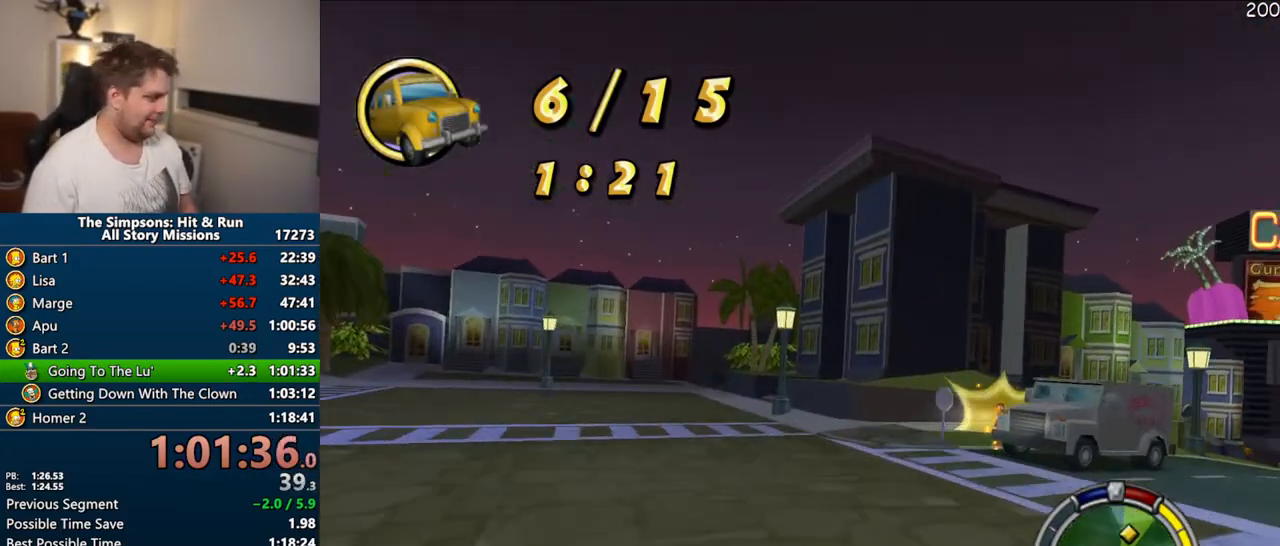
{"dt_ms": 500, "buttons": ["CROSS", "R1"], "left_stick": "center", "right_stick": "center", "events": [[117, "left_stick", "center"], [200, "R1", "down"], [200, "left_stick", "right"], [433, "left_stick", "center"]]}
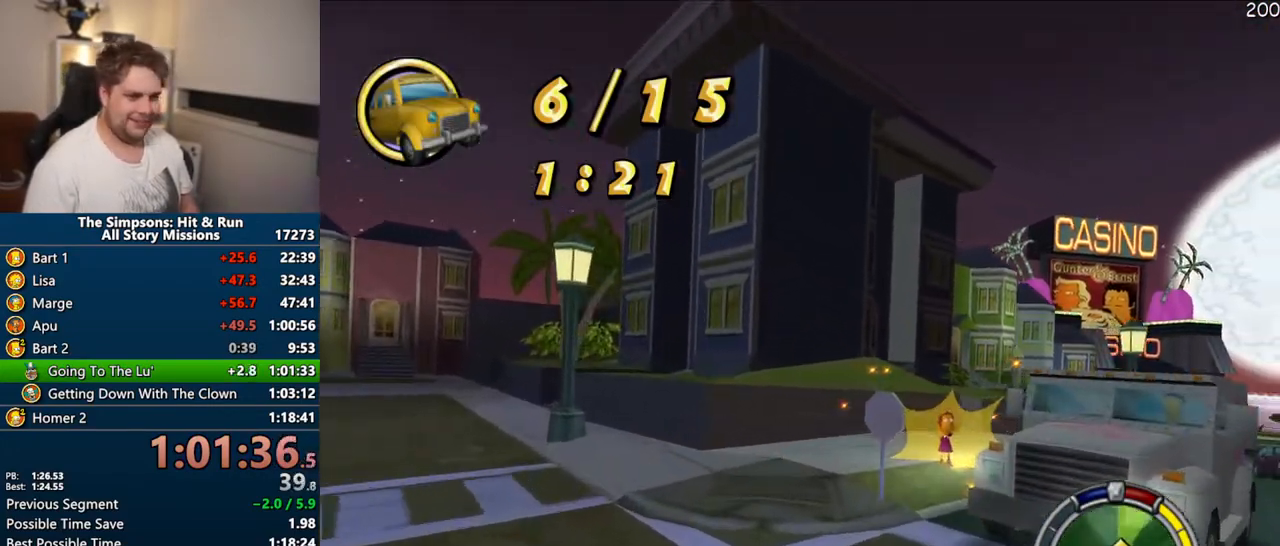
{"dt_ms": 500, "buttons": [], "left_stick": "right", "right_stick": "center", "events": [[33, "left_stick", "right"], [233, "CROSS", "up"], [483, "R1", "up"]]}
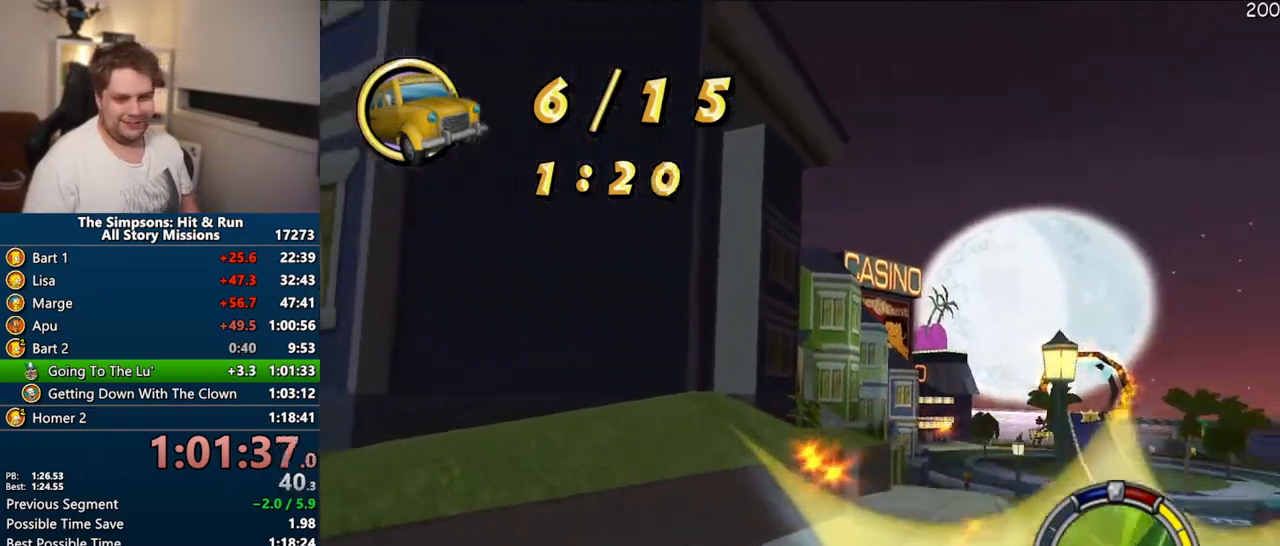
{"dt_ms": 500, "buttons": ["CROSS"], "left_stick": "right", "right_stick": "center", "events": [[183, "CROSS", "down"]]}
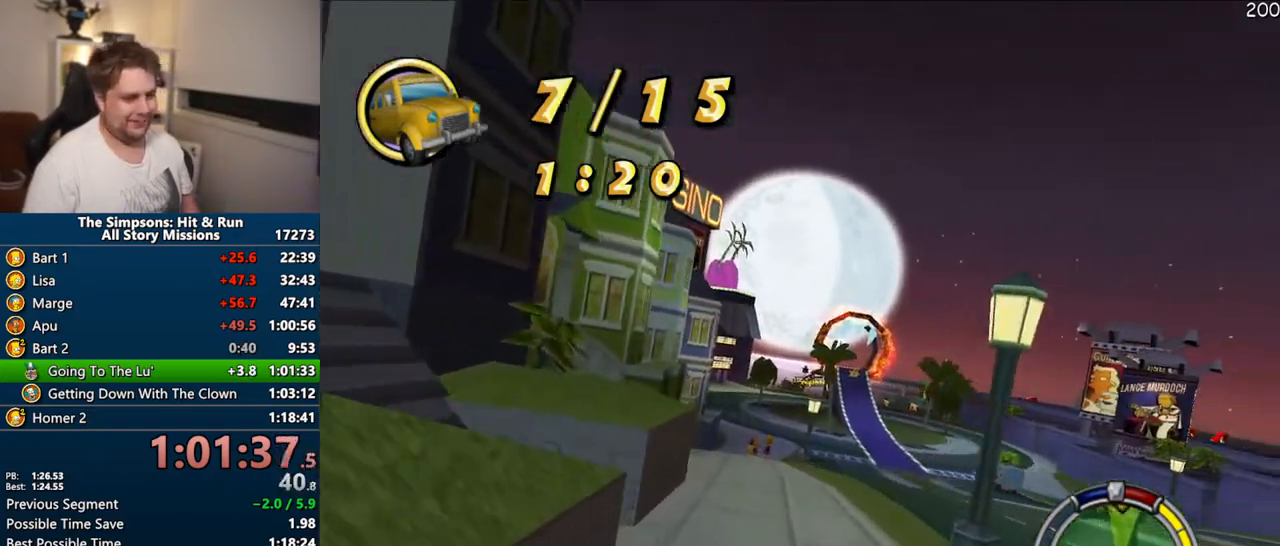
{"dt_ms": 500, "buttons": ["CROSS"], "left_stick": "center", "right_stick": "center", "events": [[400, "left_stick", "center"]]}
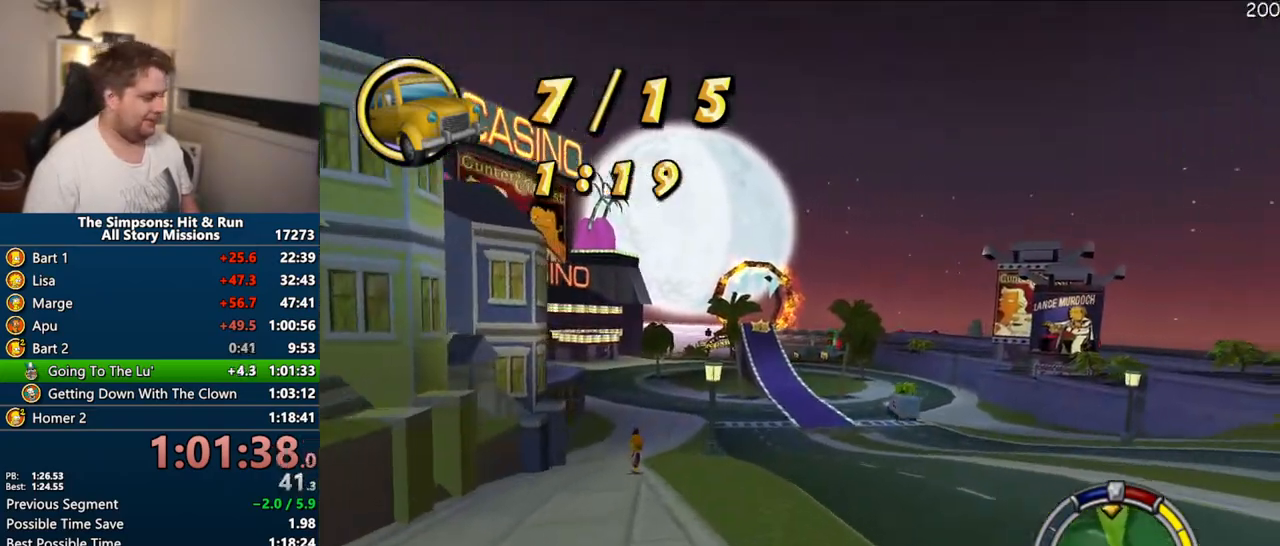
{"dt_ms": 500, "buttons": ["CROSS"], "left_stick": "center", "right_stick": "center", "events": [[50, "left_stick", "right"], [150, "left_stick", "center"]]}
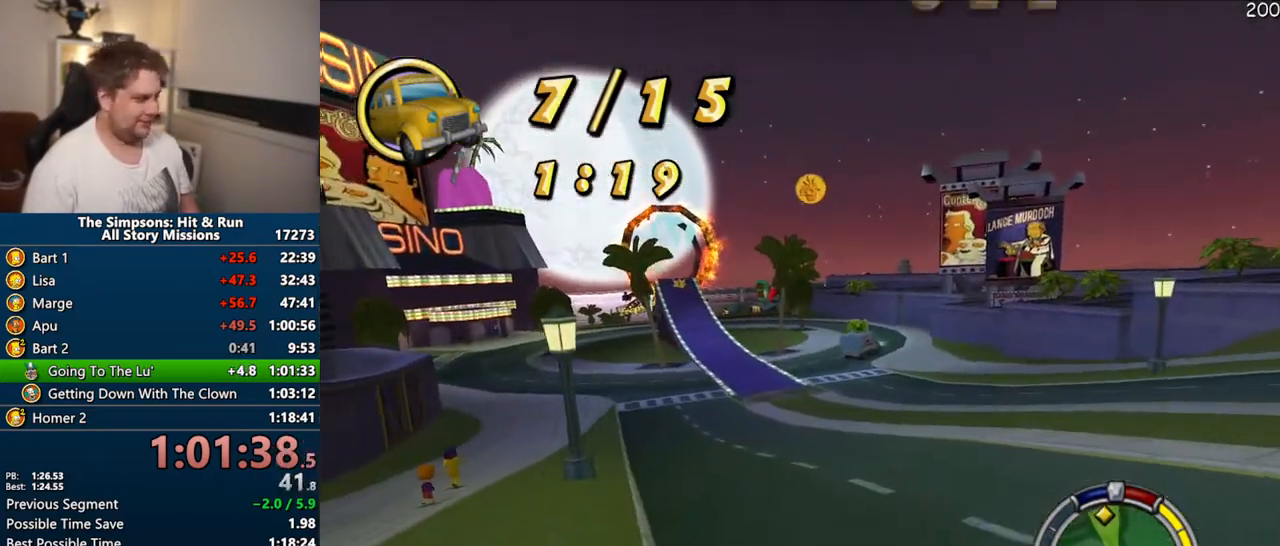
{"dt_ms": 500, "buttons": ["CROSS"], "left_stick": "center", "right_stick": "center", "events": []}
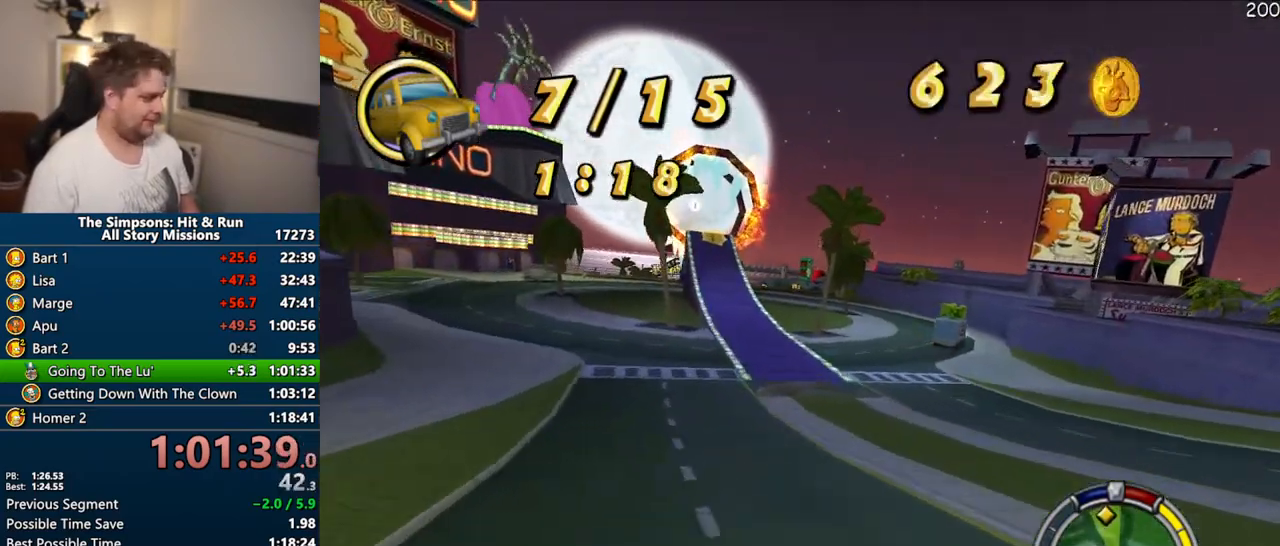
{"dt_ms": 1000, "buttons": ["CROSS"], "left_stick": "center", "right_stick": "center", "events": [[283, "right_stick", "down"], [367, "right_stick", "center"], [433, "right_stick", "down"], [517, "right_stick", "center"], [717, "left_stick", "left"], [800, "left_stick", "center"]]}
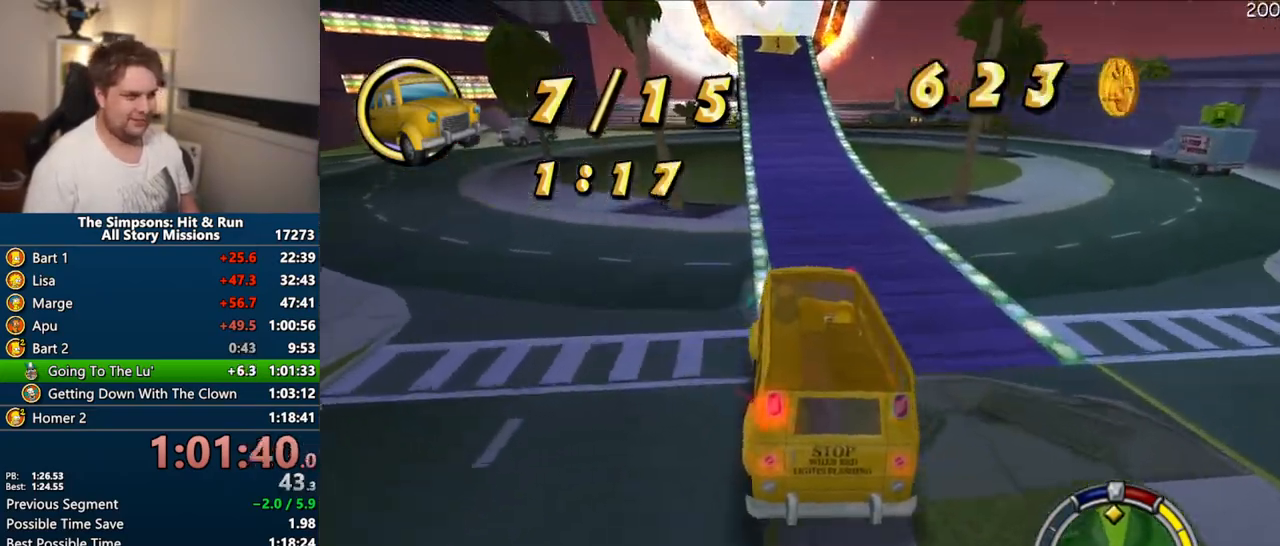
{"dt_ms": 500, "buttons": ["CROSS"], "left_stick": "center", "right_stick": "center", "events": []}
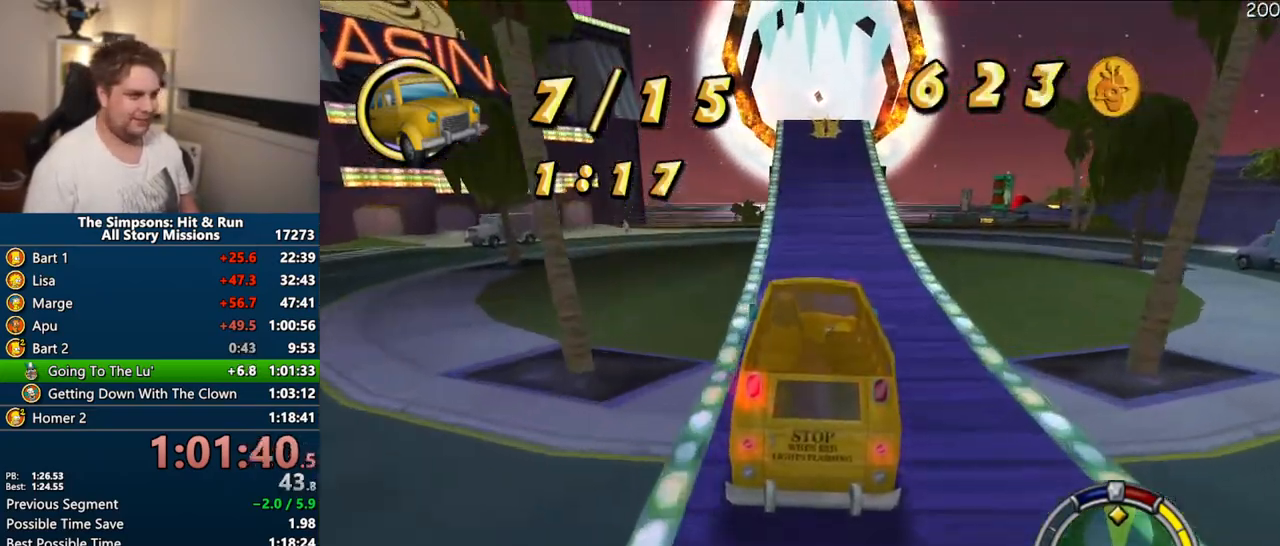
{"dt_ms": 500, "buttons": ["CROSS"], "left_stick": "center", "right_stick": "center", "events": []}
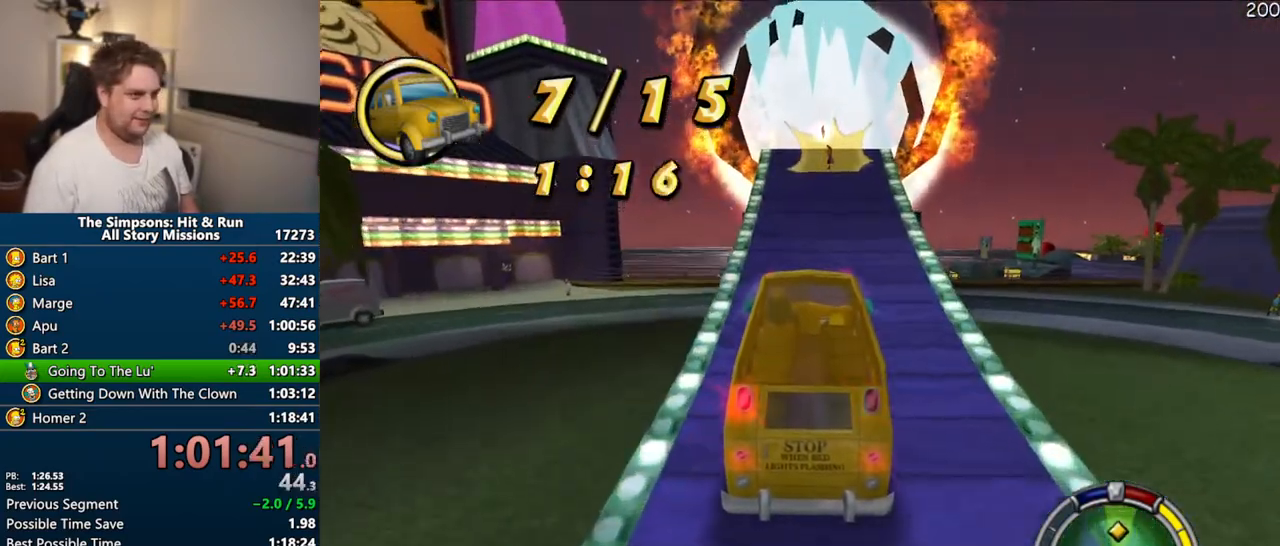
{"dt_ms": 500, "buttons": ["CROSS"], "left_stick": "center", "right_stick": "center", "events": []}
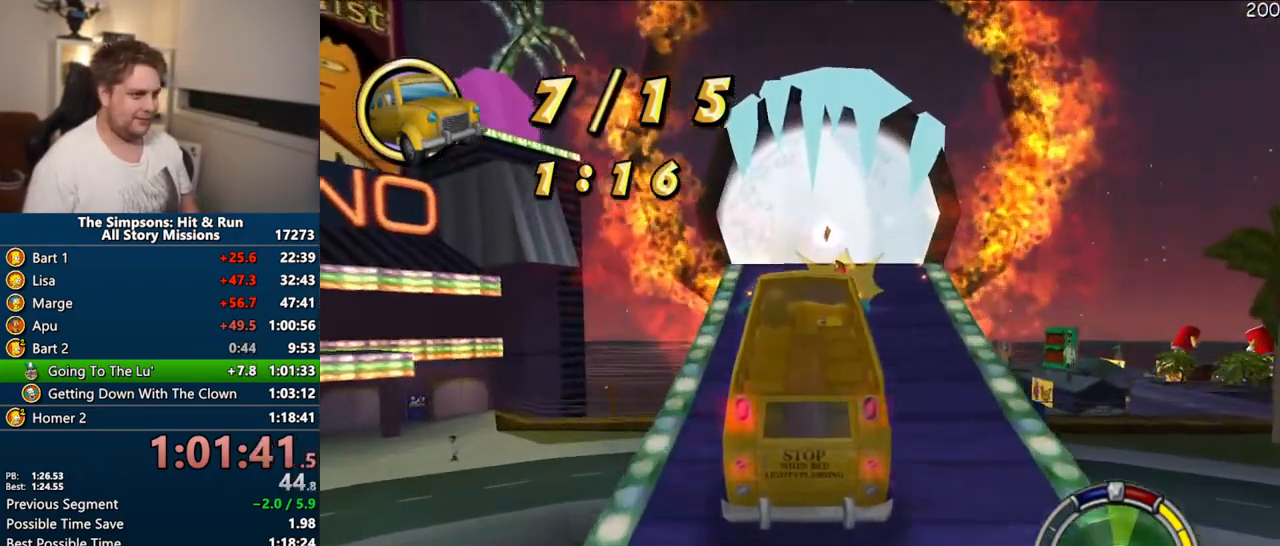
{"dt_ms": 500, "buttons": ["CROSS"], "left_stick": "center", "right_stick": "center", "events": []}
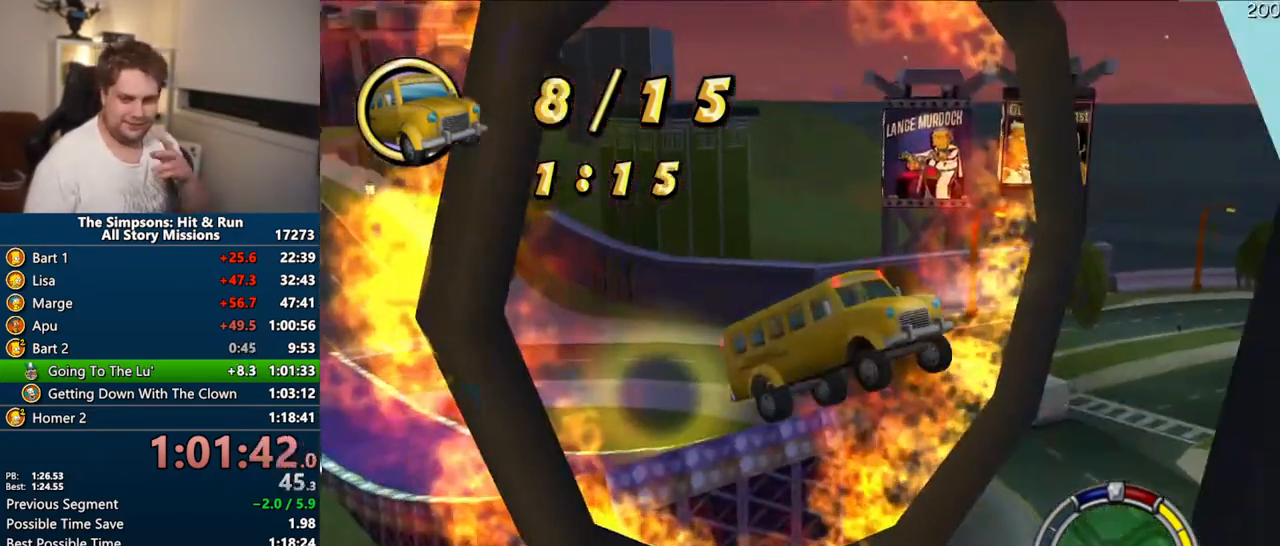
{"dt_ms": 500, "buttons": ["CROSS"], "left_stick": "center", "right_stick": "center", "events": []}
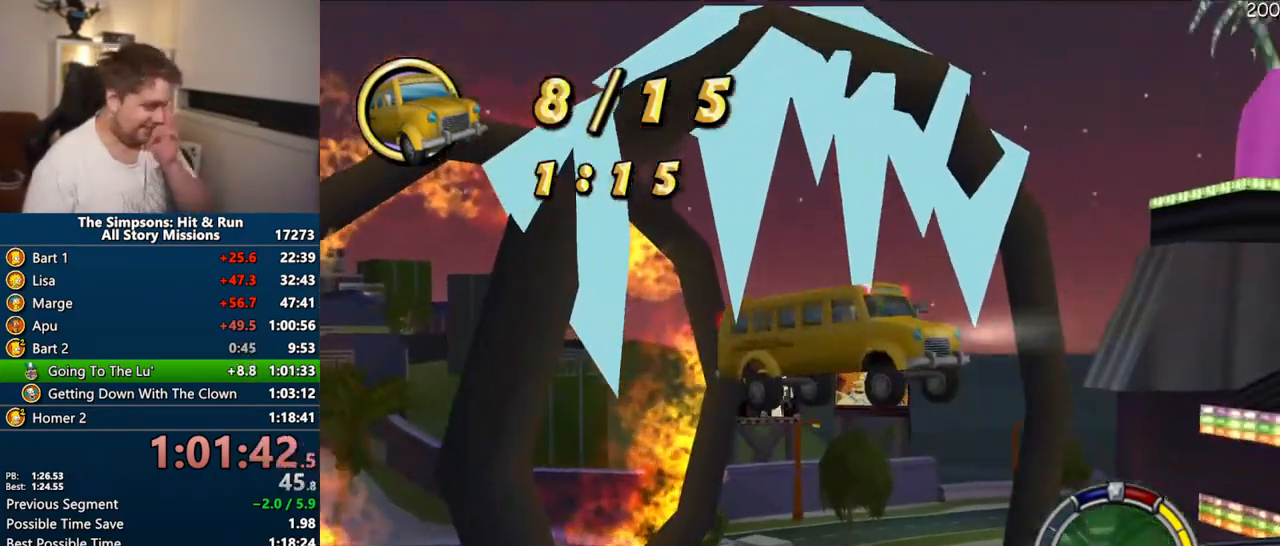
{"dt_ms": 500, "buttons": ["CROSS"], "left_stick": "center", "right_stick": "center", "events": []}
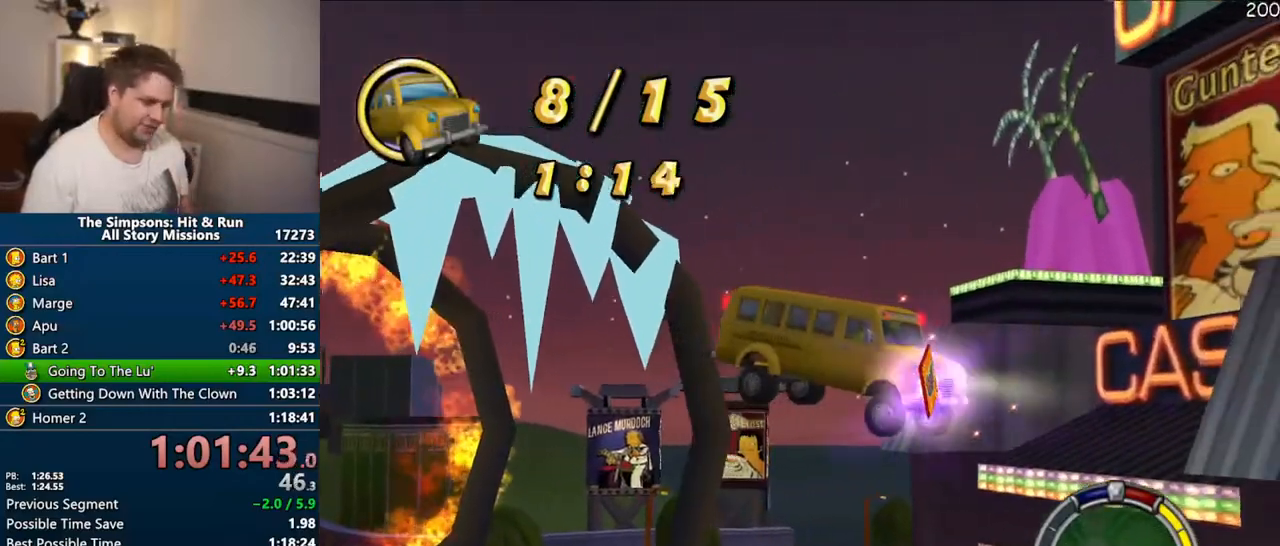
{"dt_ms": 1000, "buttons": ["CROSS"], "left_stick": "center", "right_stick": "center"}
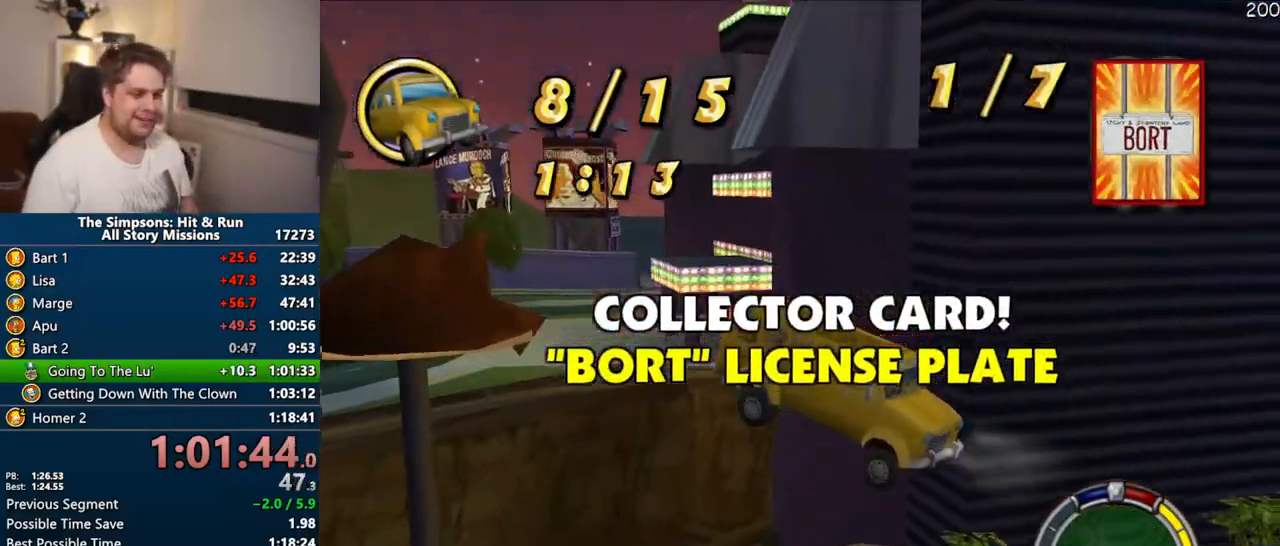
{"dt_ms": 500, "buttons": ["CROSS"], "left_stick": "center", "right_stick": "center", "events": []}
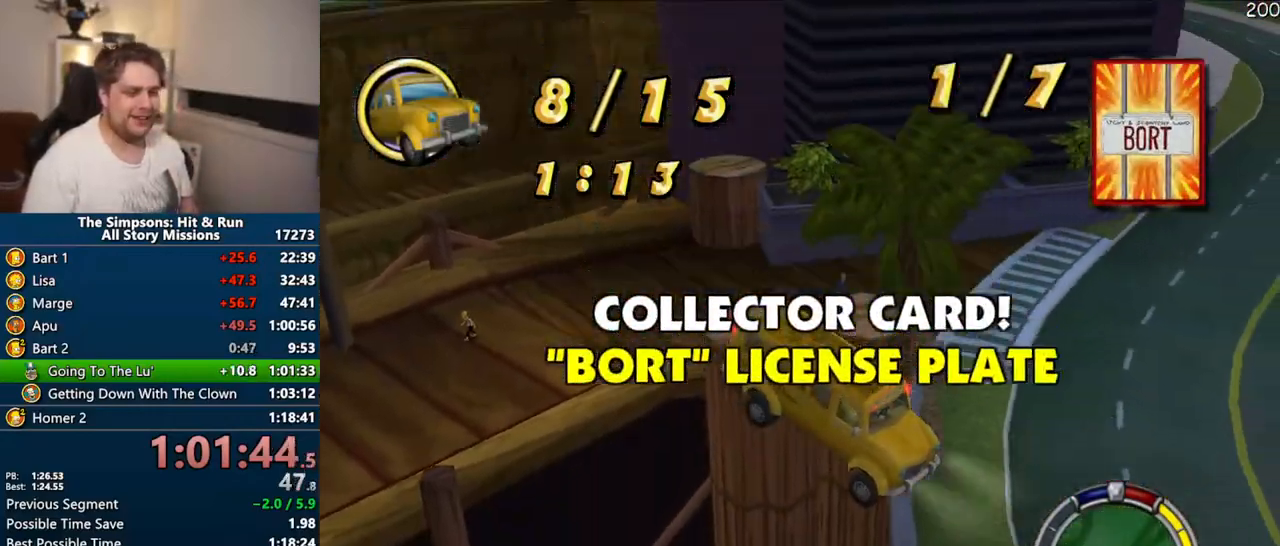
{"dt_ms": 1000, "buttons": ["CROSS"], "left_stick": "right", "right_stick": "center"}
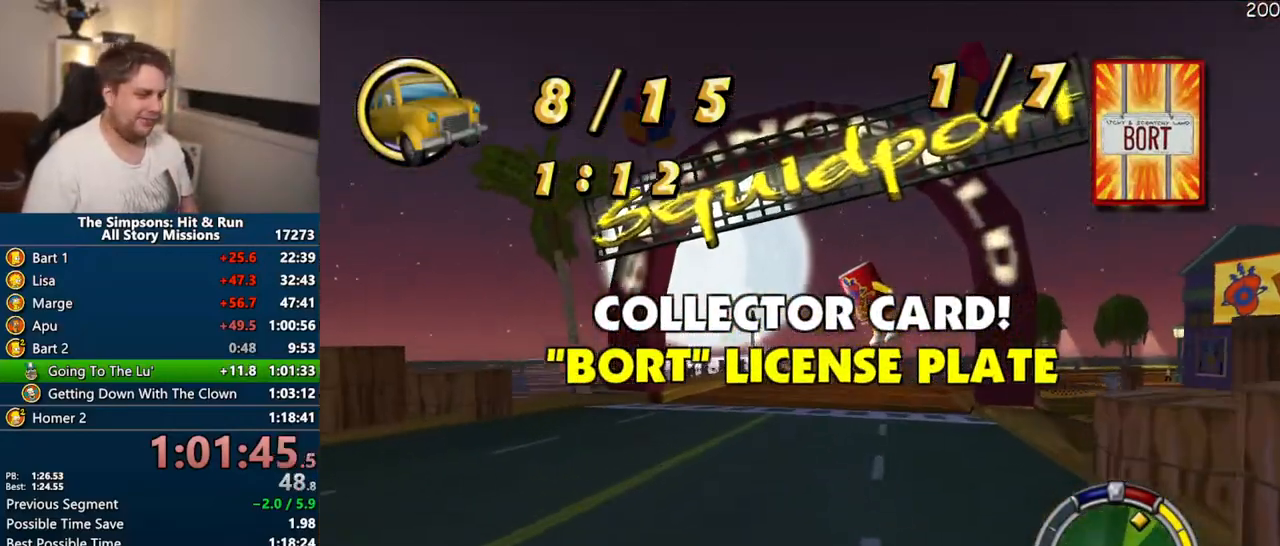
{"dt_ms": 500, "buttons": ["CROSS"], "left_stick": "right", "right_stick": "center", "events": [[67, "left_stick", "center"], [167, "left_stick", "right"], [283, "right_stick", "down"], [400, "right_stick", "center"]]}
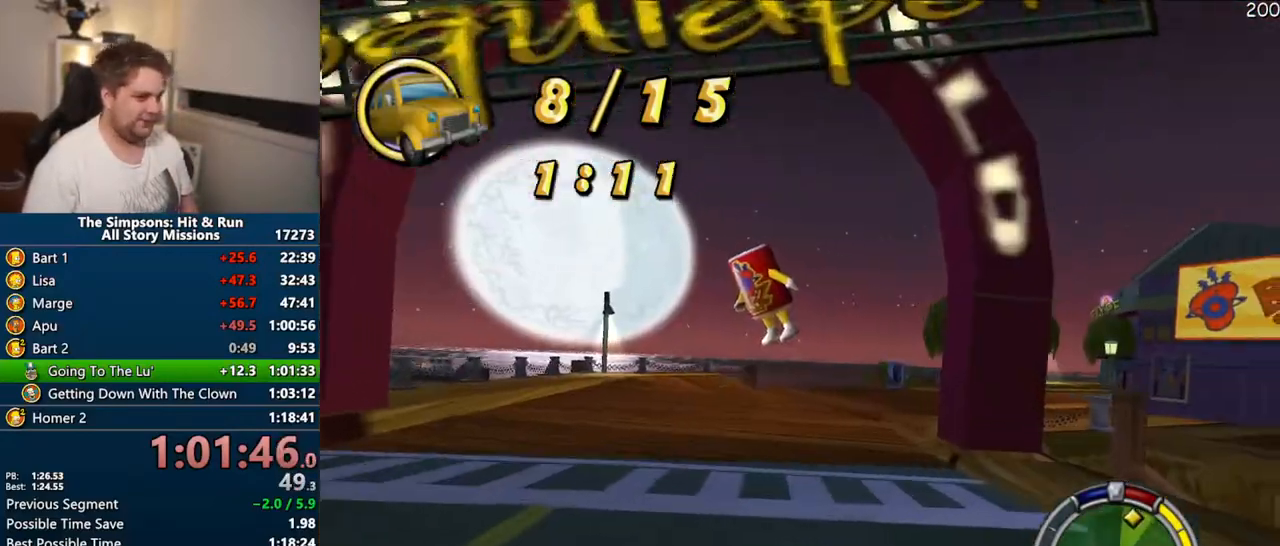
{"dt_ms": 500, "buttons": ["CROSS"], "left_stick": "right", "right_stick": "center", "events": [[317, "left_stick", "up"], [417, "left_stick", "right"]]}
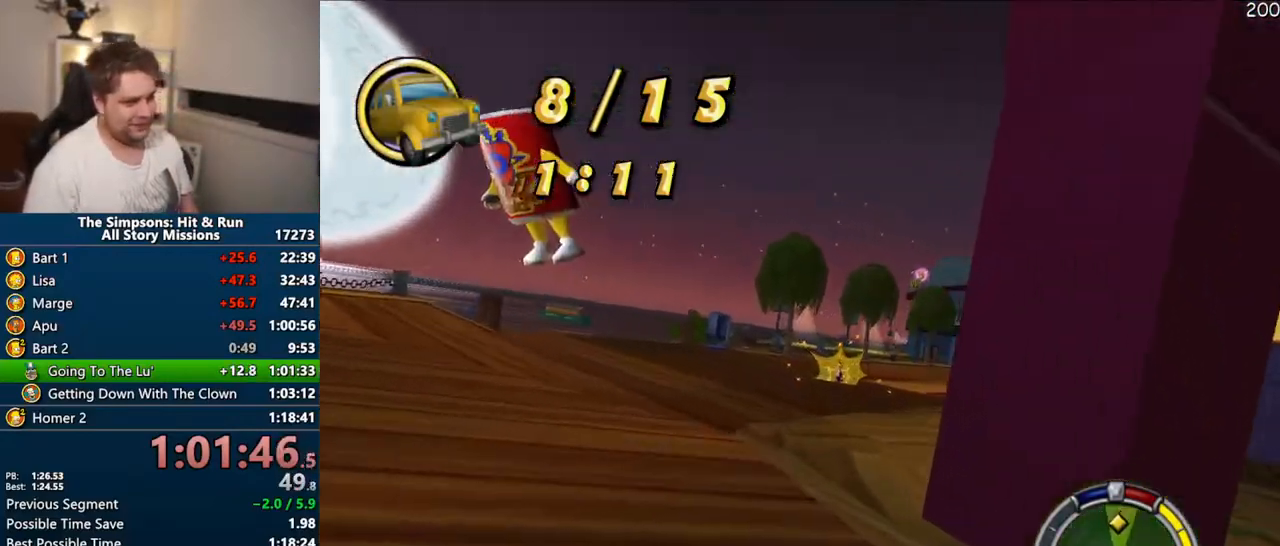
{"dt_ms": 500, "buttons": ["CROSS"], "left_stick": "up-right", "right_stick": "center", "events": [[233, "left_stick", "up-right"]]}
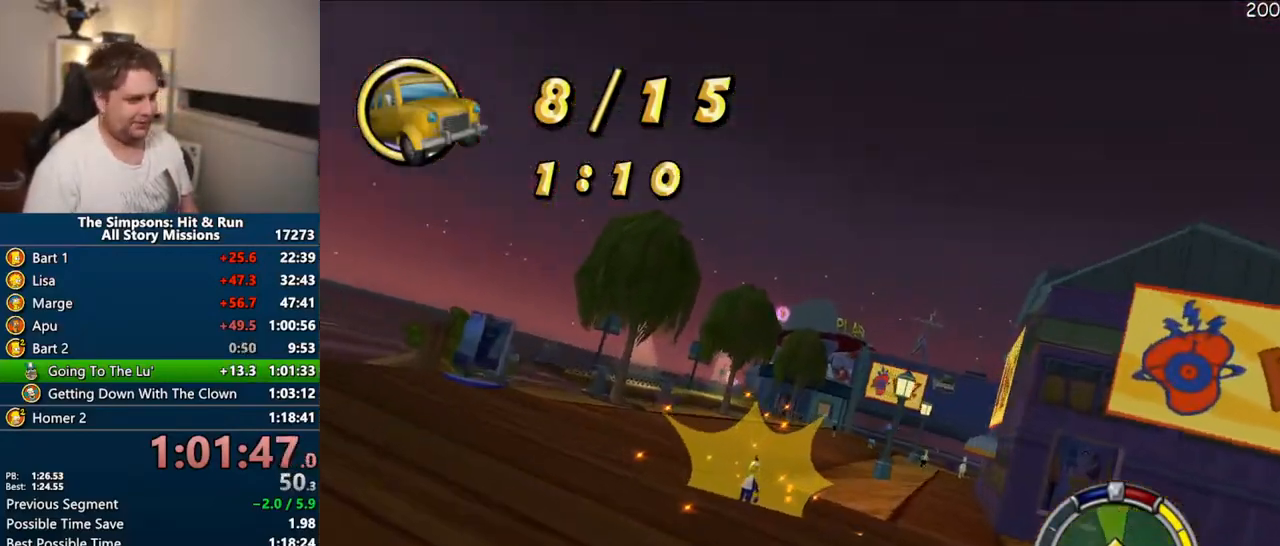
{"dt_ms": 500, "buttons": ["CROSS", "R1"], "left_stick": "right", "right_stick": "center", "events": [[33, "left_stick", "center"], [33, "right_stick", "down"], [150, "right_stick", "center"], [167, "left_stick", "right"], [300, "R1", "down"]]}